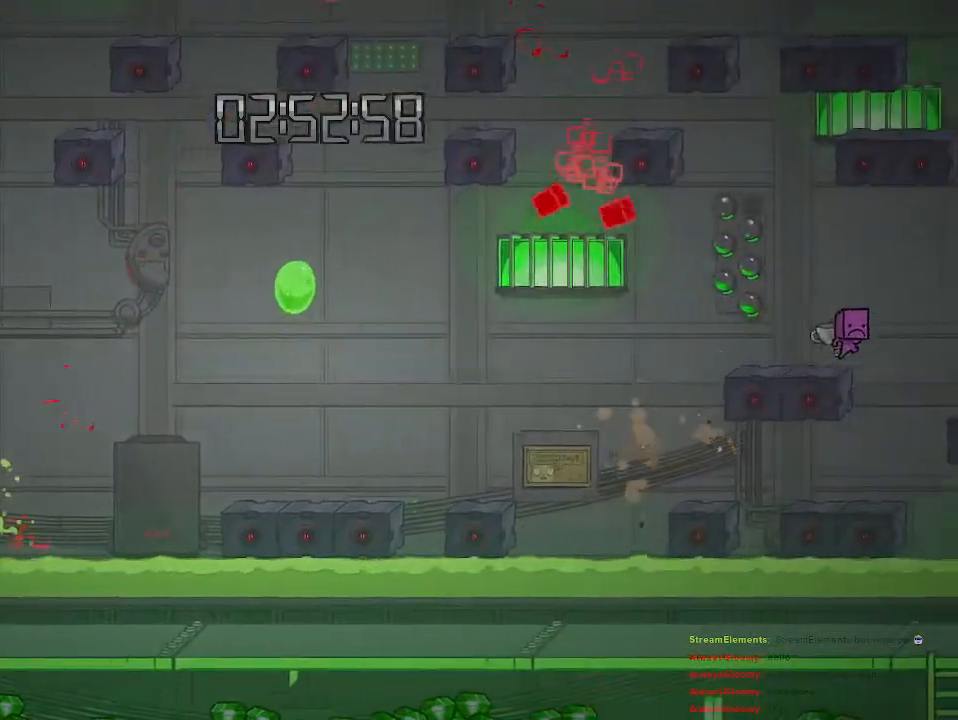
Gameplay with a controller (PlayStation layout); each line is a JSON object with the inputs held at the frame after it. "events" lists button and stick changes between this image and that frame as [ms after this image, input, new state], when the widget could be followed in between.
{"buttons": ["CROSS"], "left_stick": "up-left", "right_stick": "center", "events": [[33, "left_stick", "center"], [167, "left_stick", "up-left"], [283, "CROSS", "up"], [317, "left_stick", "center"], [350, "CROSS", "down"], [450, "left_stick", "up-left"]]}
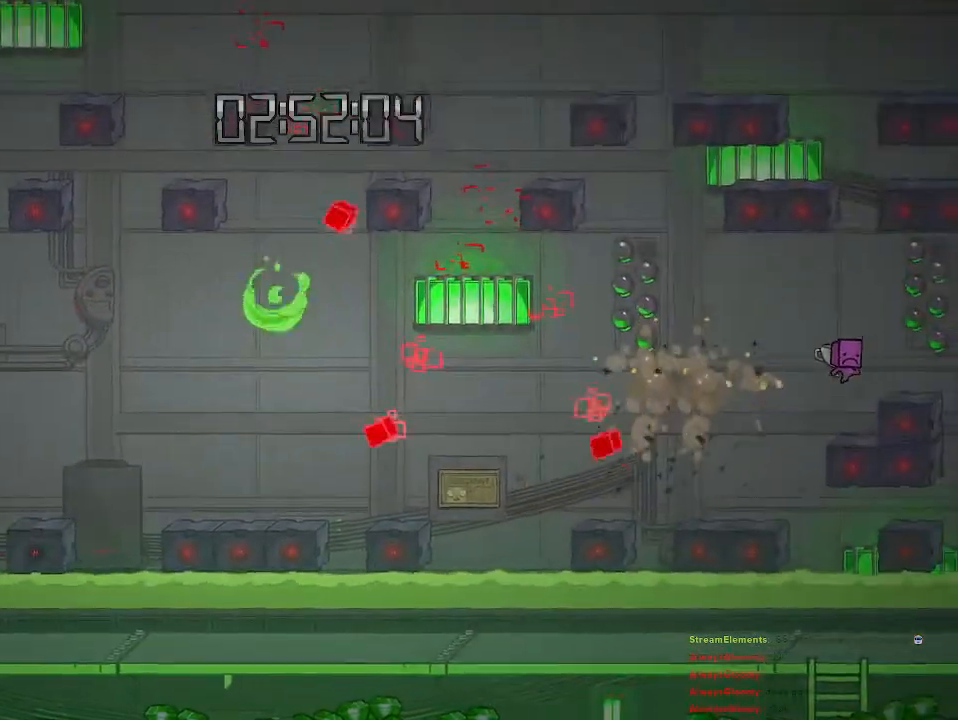
{"buttons": ["CIRCLE"], "left_stick": "center", "right_stick": "center", "events": [[50, "CROSS", "up"], [67, "left_stick", "center"], [450, "CIRCLE", "down"]]}
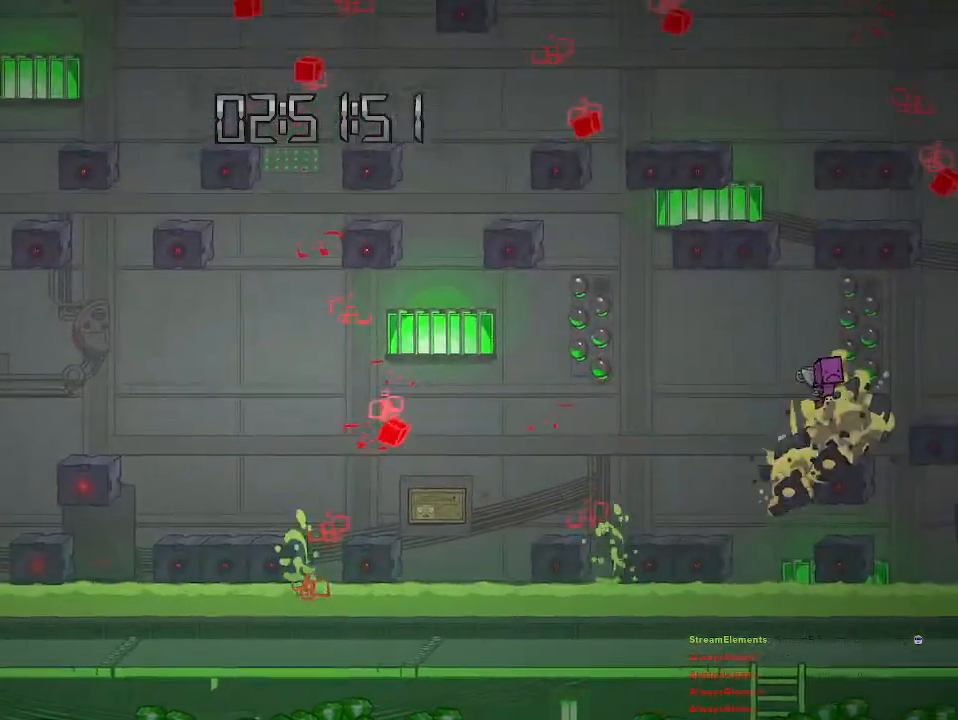
{"buttons": ["CROSS"], "left_stick": "left", "right_stick": "center", "events": [[50, "CIRCLE", "up"], [367, "left_stick", "left"], [450, "CROSS", "down"]]}
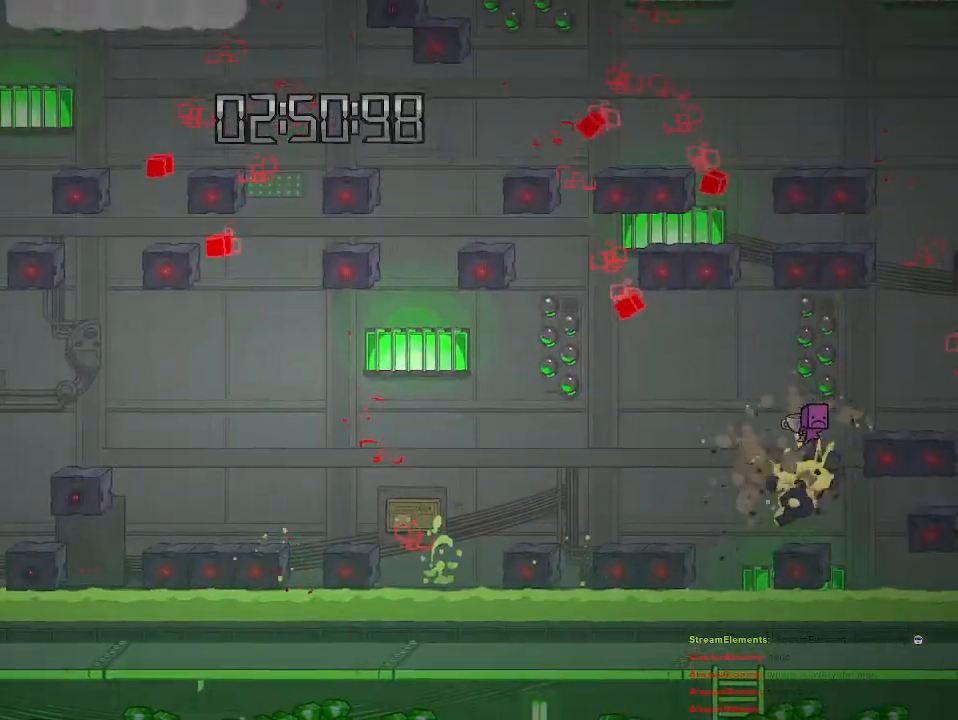
{"buttons": [], "left_stick": "center", "right_stick": "center", "events": [[100, "CROSS", "up"], [167, "CROSS", "down"], [300, "CROSS", "up"], [350, "left_stick", "center"]]}
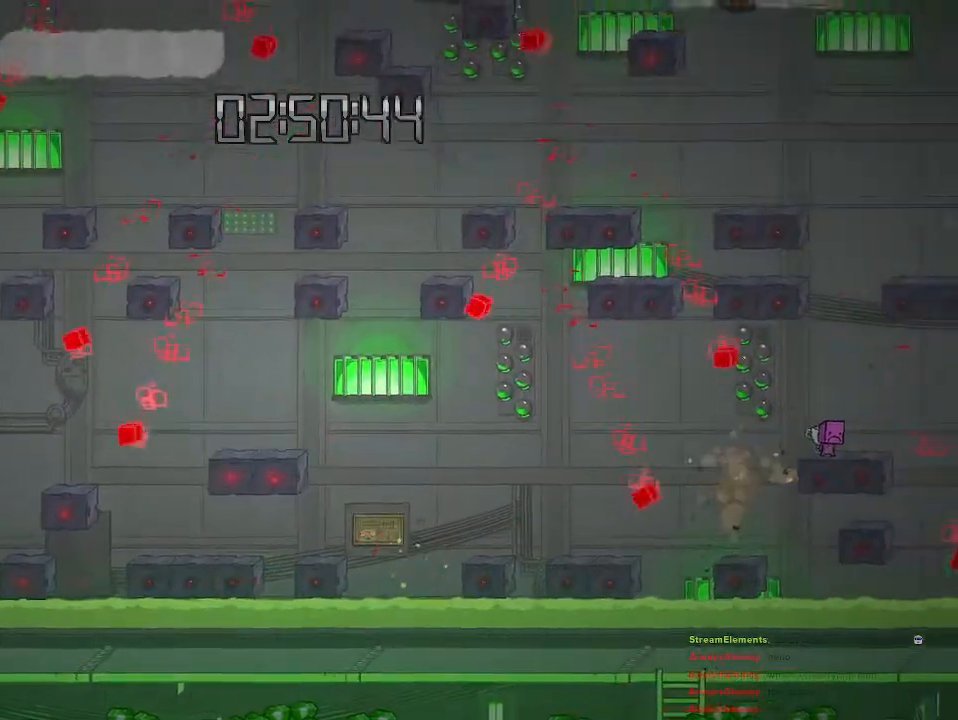
{"buttons": [], "left_stick": "center", "right_stick": "center", "events": []}
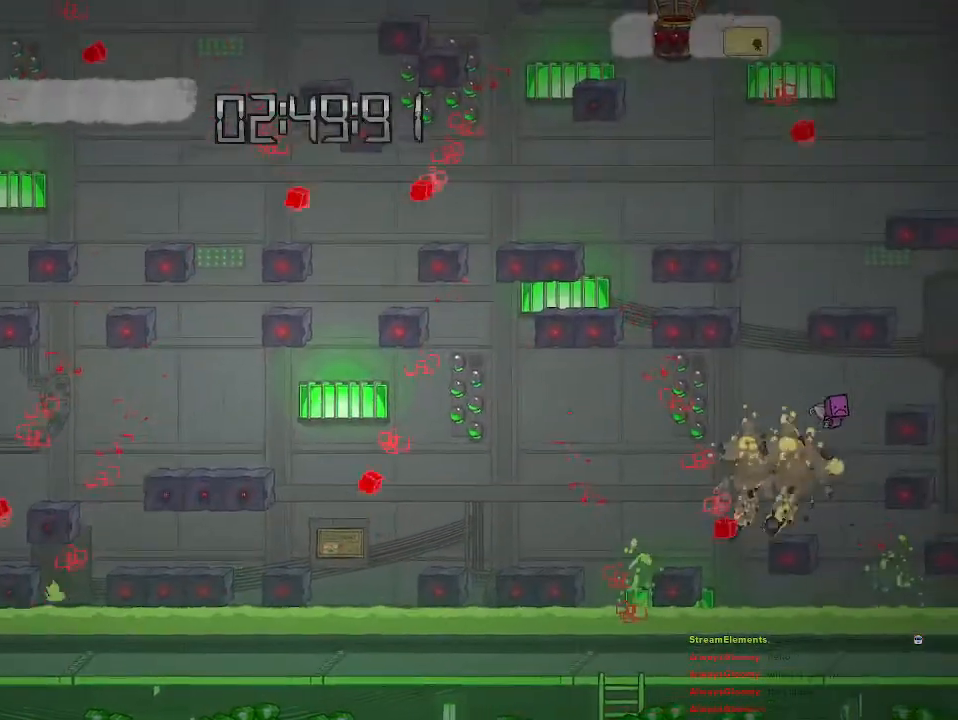
{"buttons": [], "left_stick": "center", "right_stick": "center", "events": []}
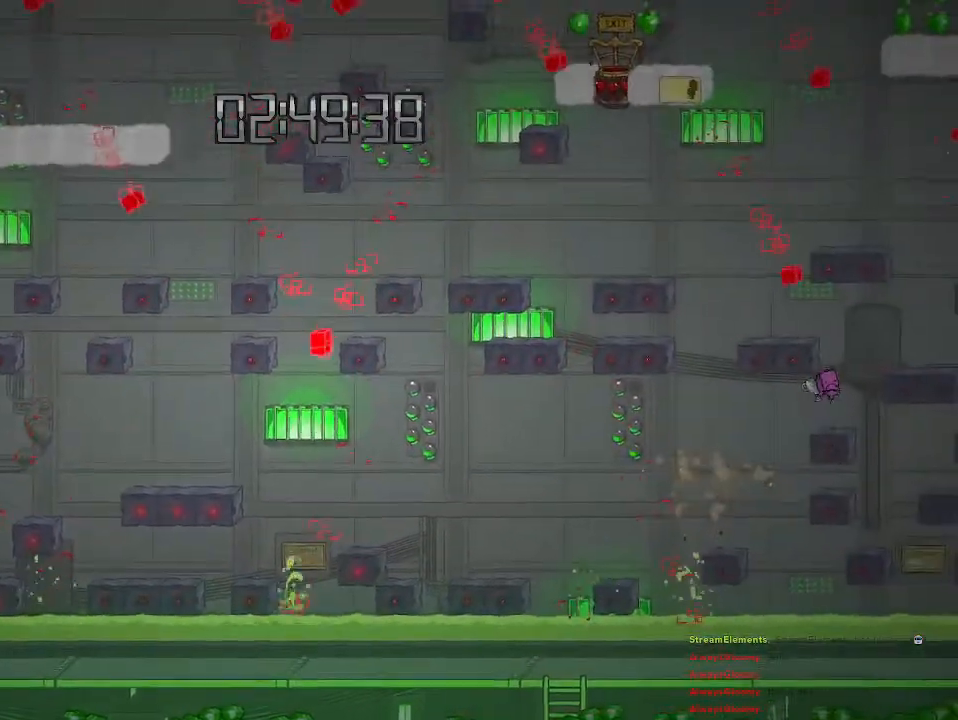
{"buttons": [], "left_stick": "center", "right_stick": "center", "events": []}
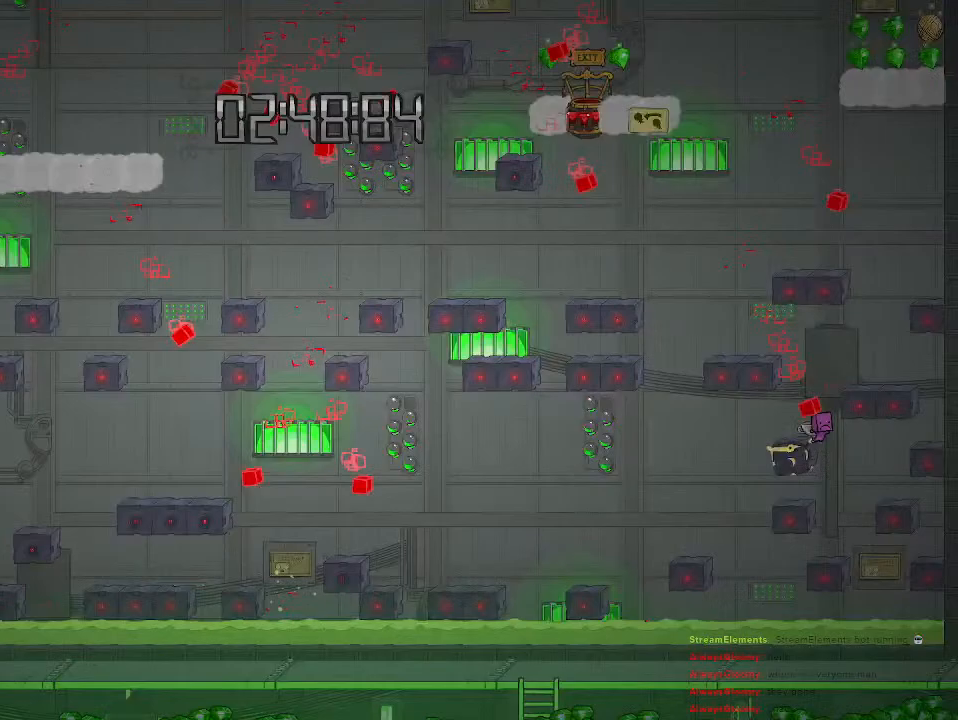
{"buttons": [], "left_stick": "right", "right_stick": "center", "events": [[133, "left_stick", "left"], [500, "left_stick", "right"]]}
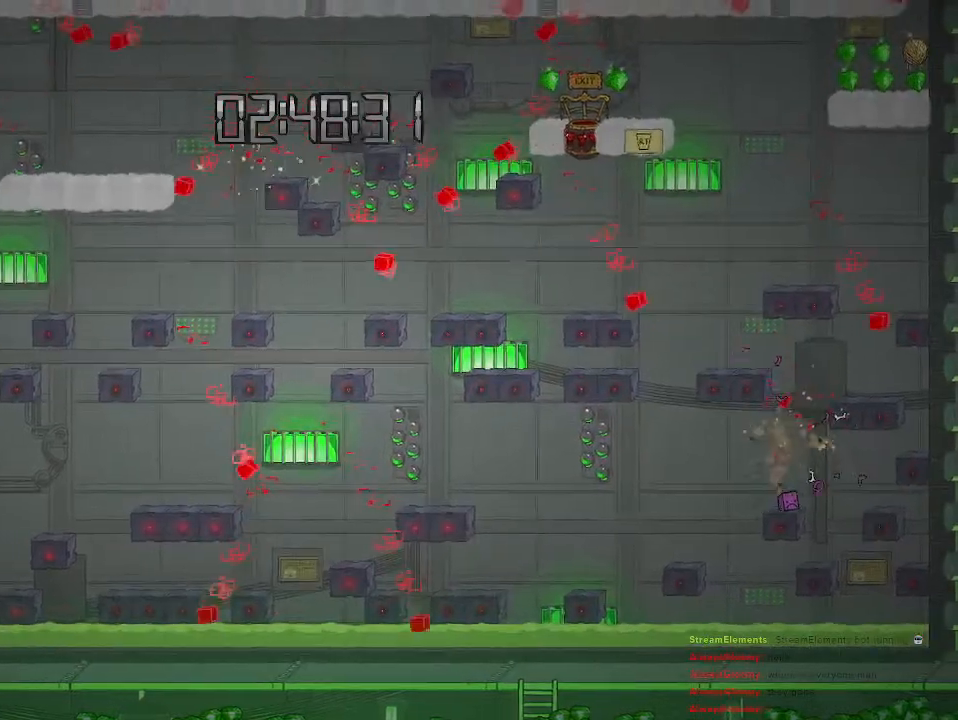
{"buttons": [], "left_stick": "center", "right_stick": "center", "events": [[67, "left_stick", "center"]]}
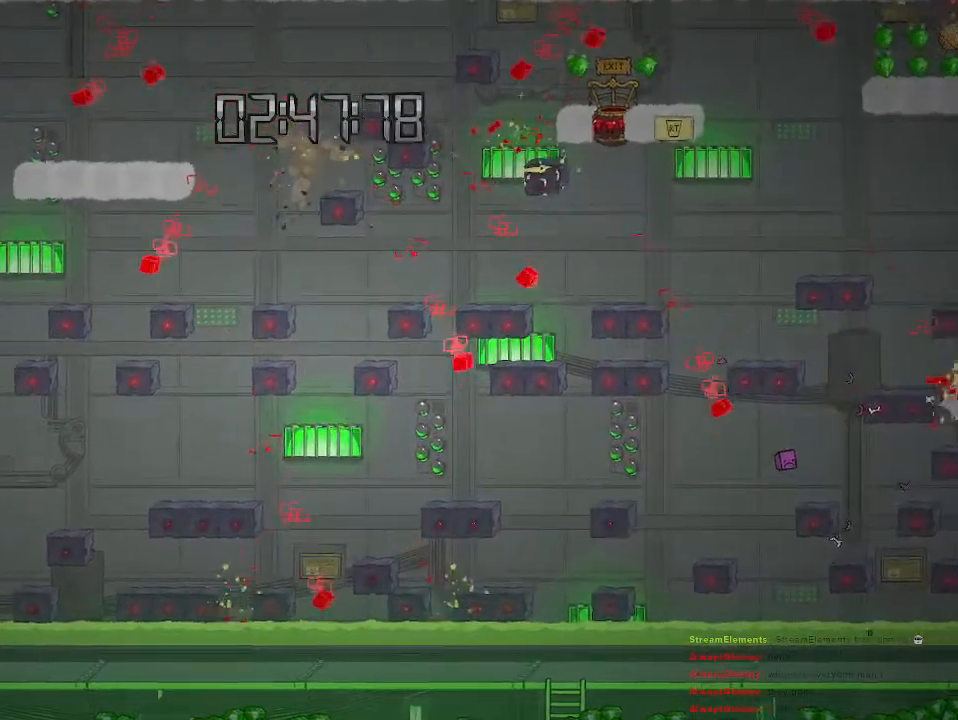
{"buttons": [], "left_stick": "center", "right_stick": "center", "events": []}
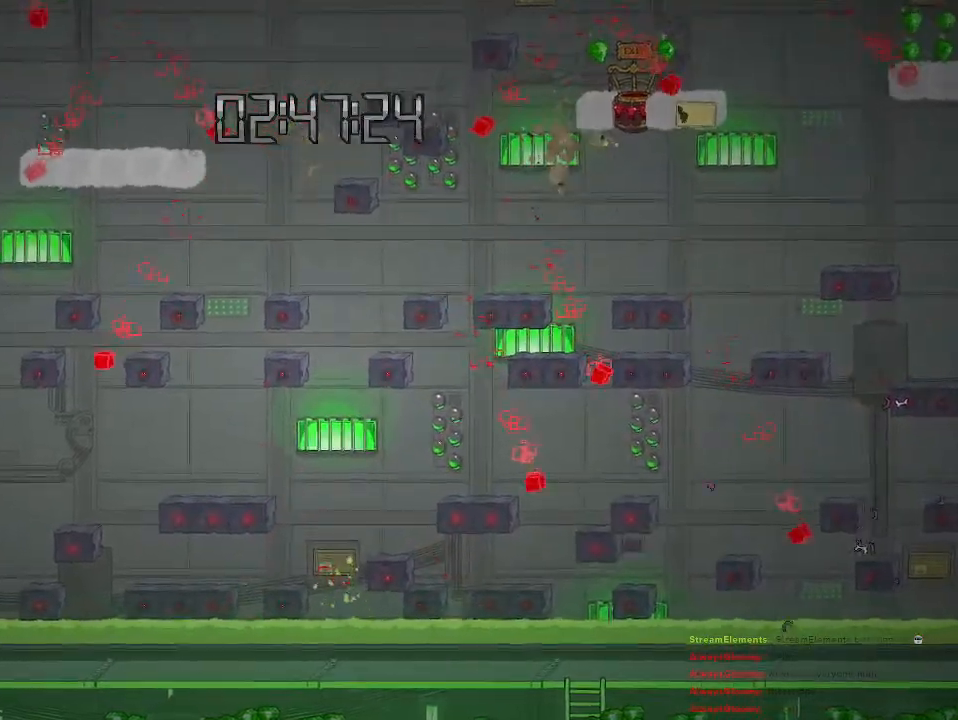
{"buttons": [], "left_stick": "center", "right_stick": "center", "events": [[250, "CIRCLE", "down"], [350, "CIRCLE", "up"]]}
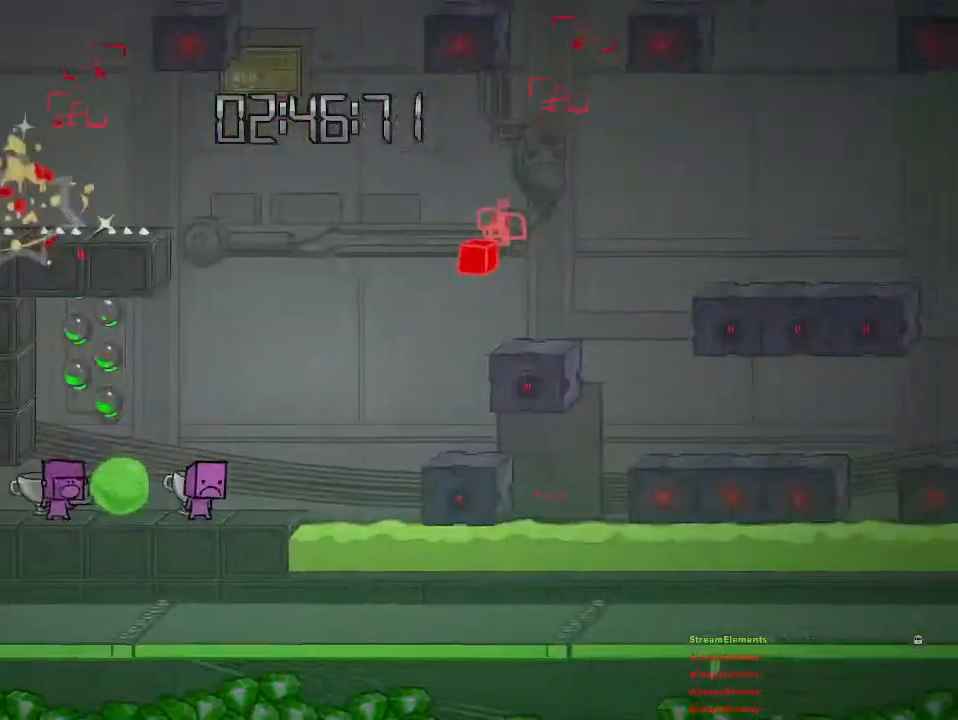
{"buttons": [], "left_stick": "right", "right_stick": "center", "events": [[317, "left_stick", "right"], [333, "CROSS", "down"], [483, "CROSS", "up"]]}
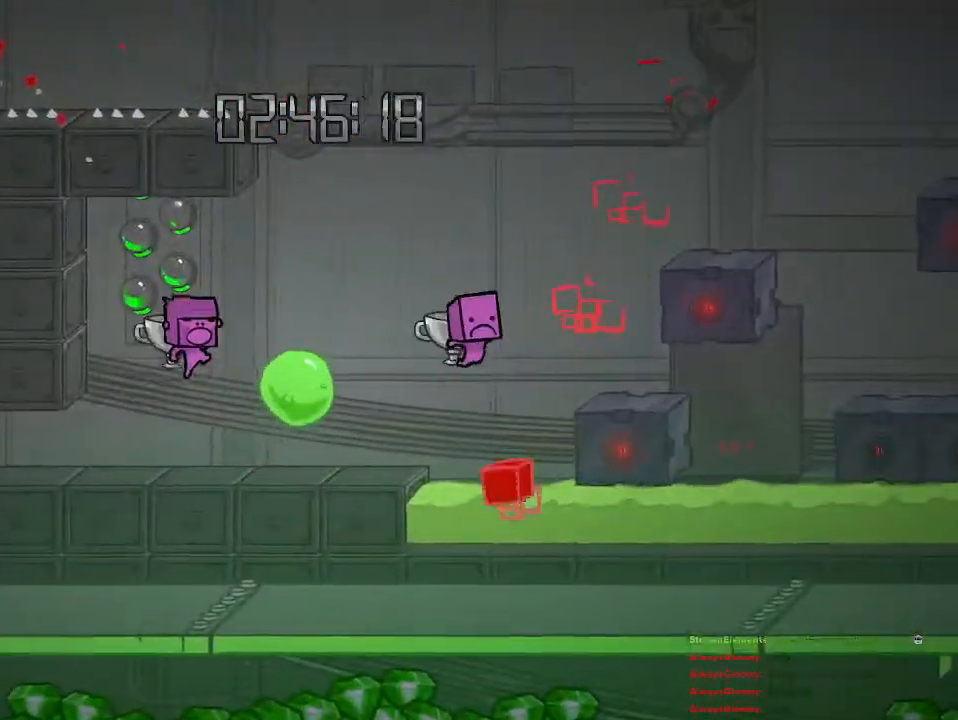
{"buttons": ["CROSS"], "left_stick": "right", "right_stick": "center", "events": [[67, "CROSS", "down"], [333, "CROSS", "up"], [483, "CROSS", "down"]]}
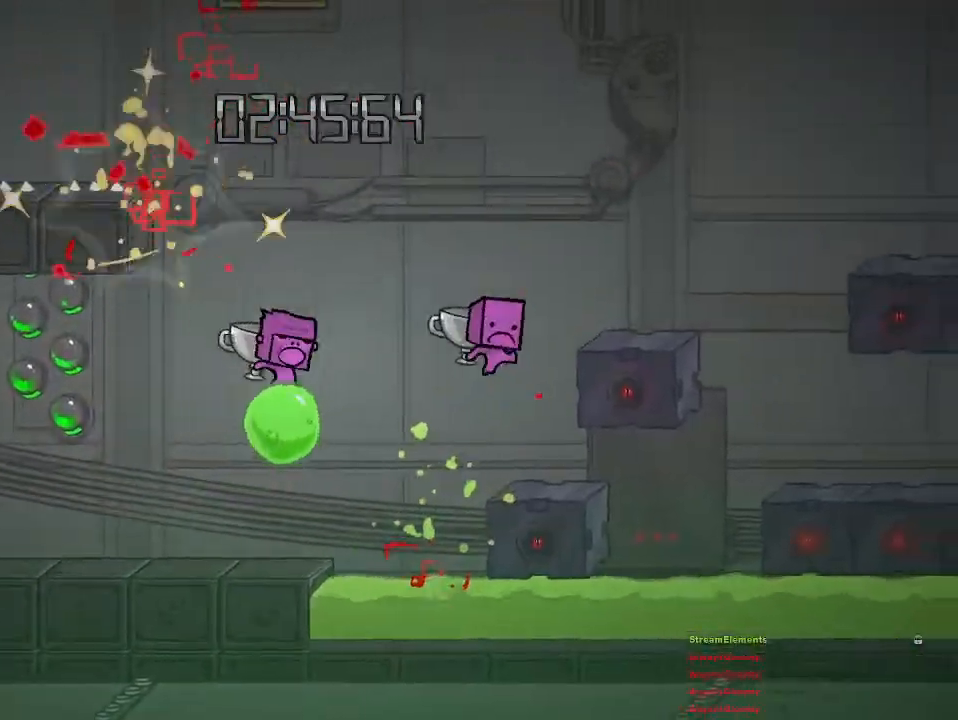
{"buttons": [], "left_stick": "left", "right_stick": "center", "events": [[83, "left_stick", "up-left"], [300, "CROSS", "up"], [350, "left_stick", "center"], [367, "CROSS", "down"], [467, "left_stick", "left"], [483, "CROSS", "up"]]}
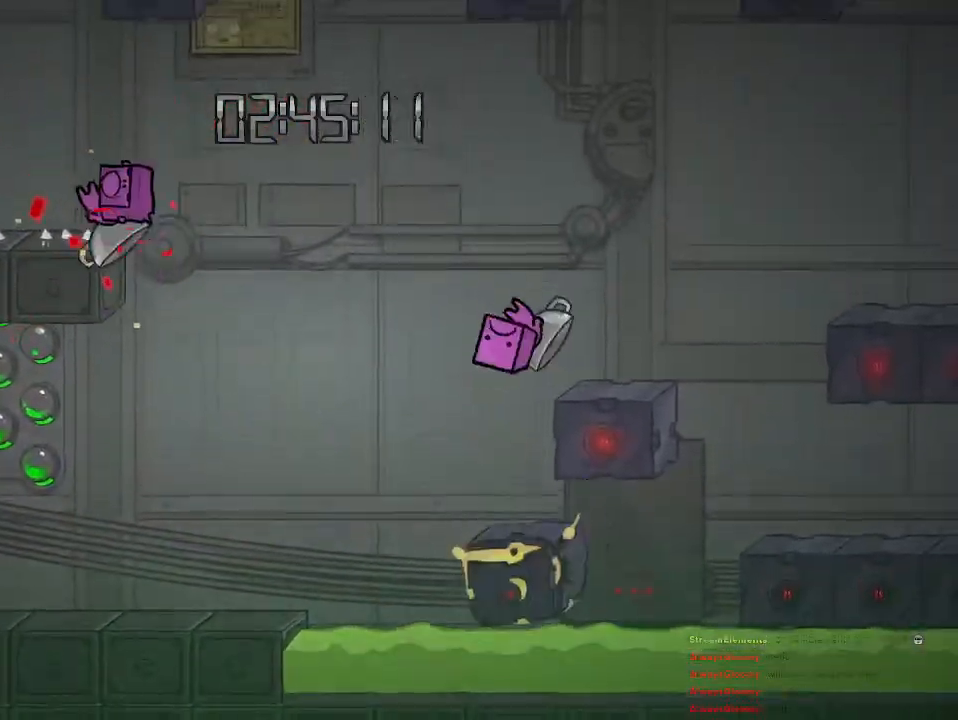
{"buttons": [], "left_stick": "center", "right_stick": "center", "events": [[50, "left_stick", "center"]]}
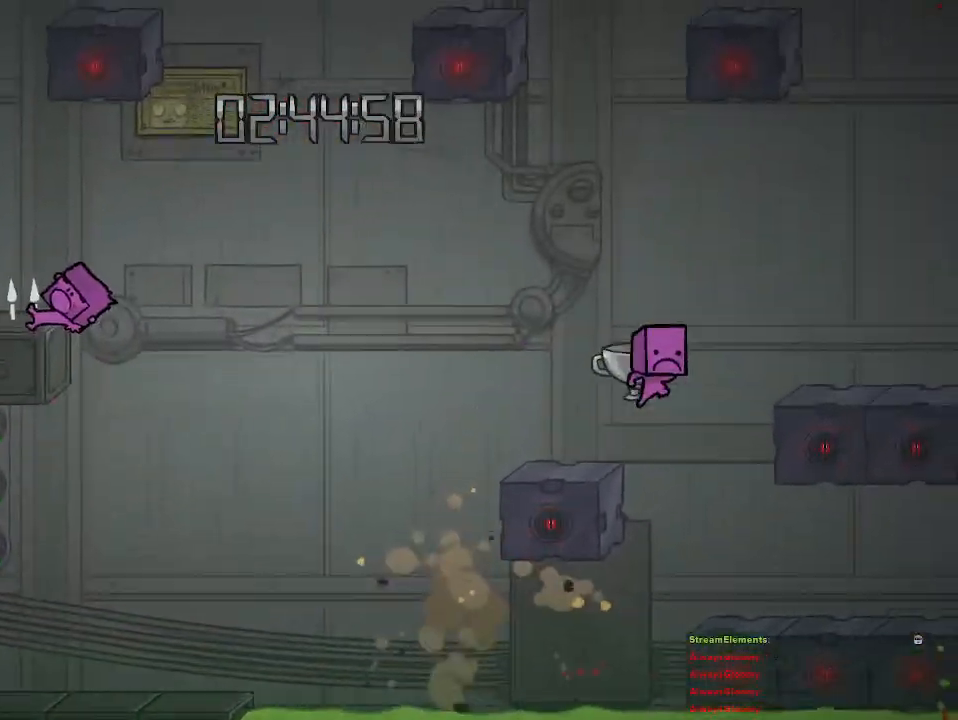
{"buttons": [], "left_stick": "center", "right_stick": "center", "events": []}
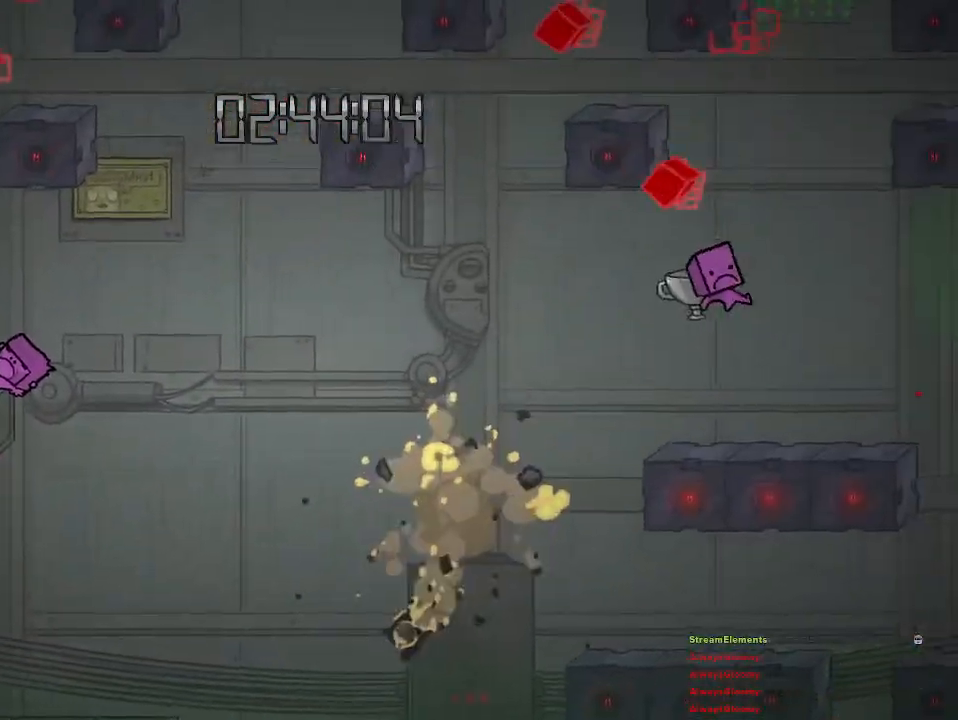
{"buttons": [], "left_stick": "center", "right_stick": "center", "events": []}
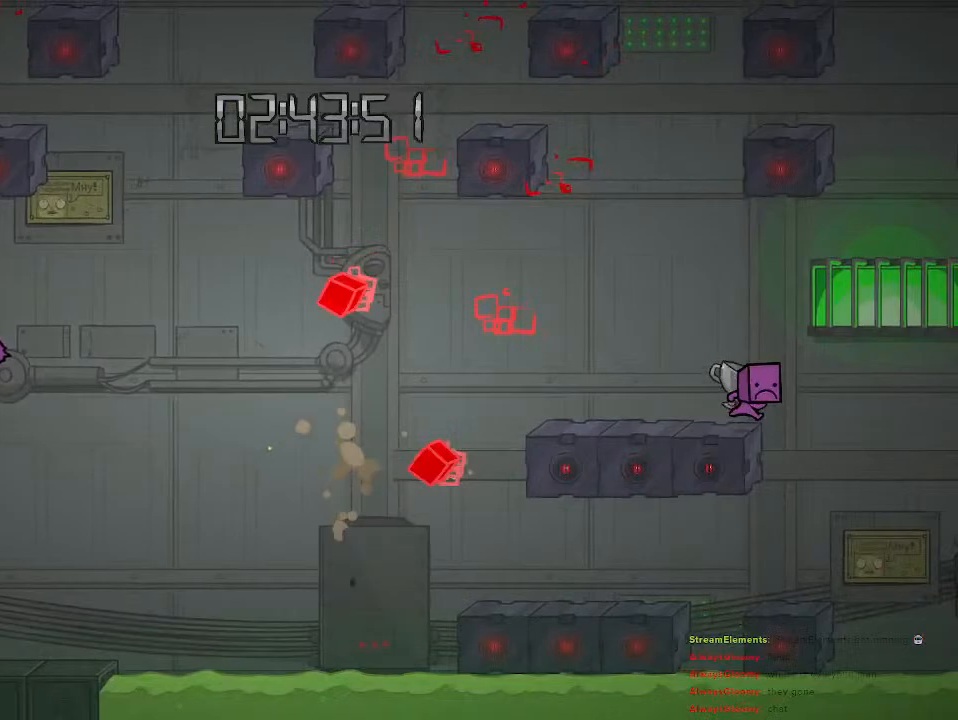
{"buttons": [], "left_stick": "center", "right_stick": "center", "events": []}
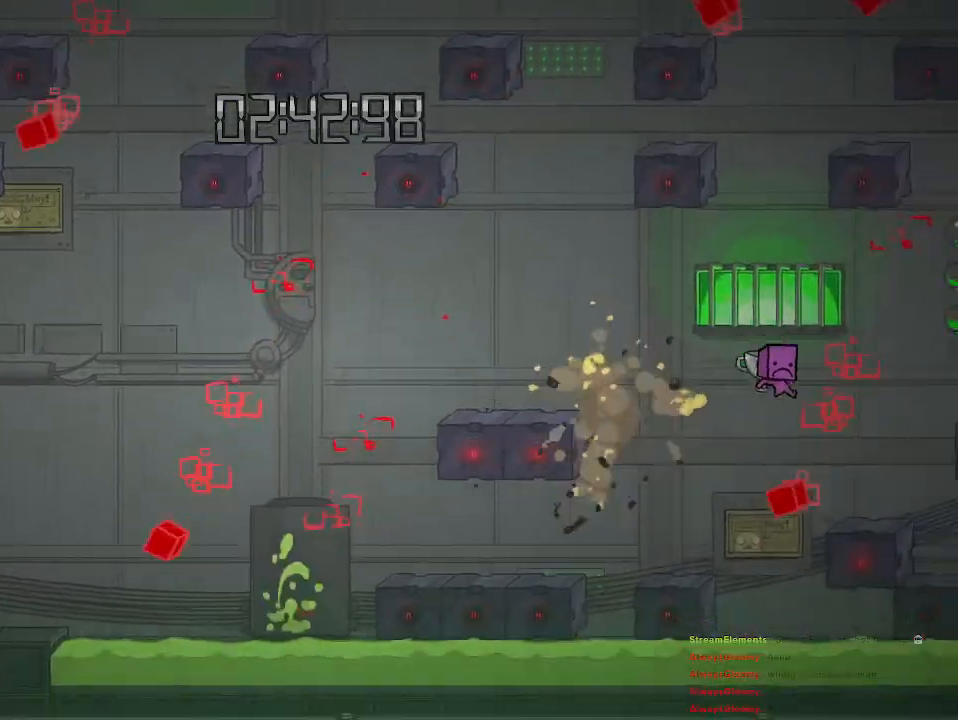
{"buttons": [], "left_stick": "left", "right_stick": "center", "events": [[167, "left_stick", "left"]]}
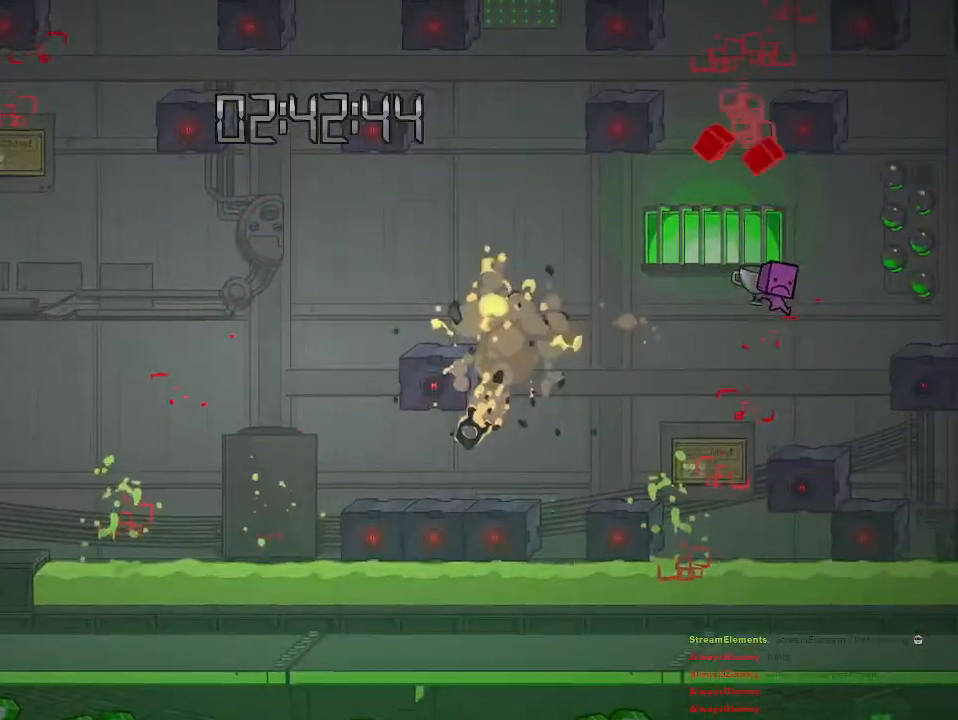
{"buttons": [], "left_stick": "center", "right_stick": "center", "events": [[33, "left_stick", "center"], [83, "left_stick", "left"], [217, "left_stick", "center"], [317, "left_stick", "right"], [383, "left_stick", "center"], [400, "CIRCLE", "down"], [483, "CIRCLE", "up"]]}
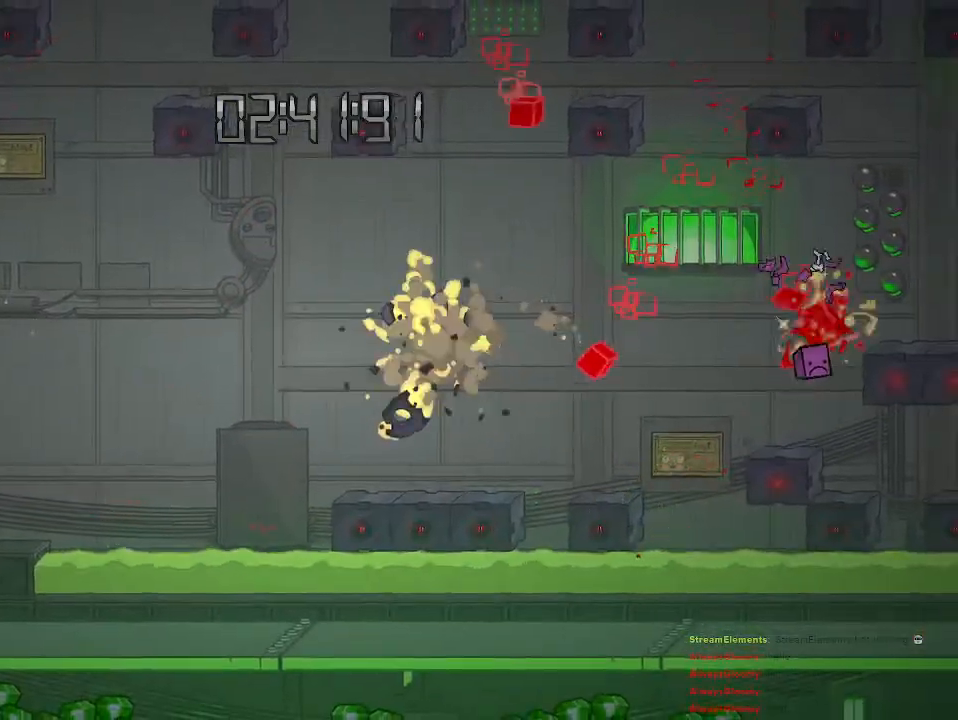
{"buttons": [], "left_stick": "right", "right_stick": "center", "events": [[483, "left_stick", "right"]]}
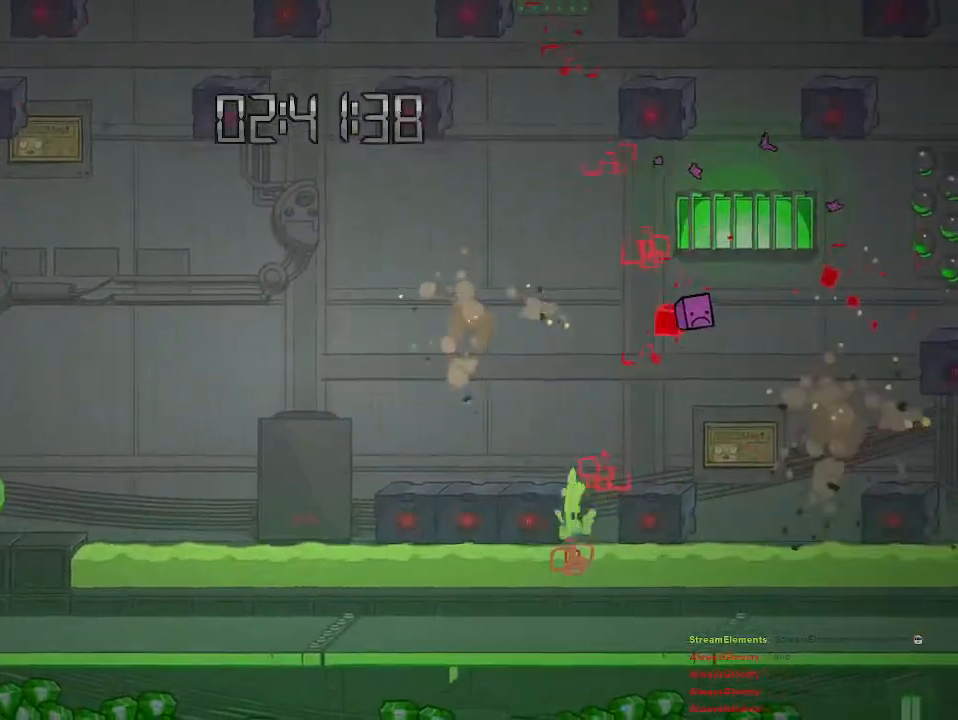
{"buttons": [], "left_stick": "right", "right_stick": "center", "events": [[83, "left_stick", "center"], [300, "CROSS", "down"], [300, "left_stick", "right"], [500, "CROSS", "up"]]}
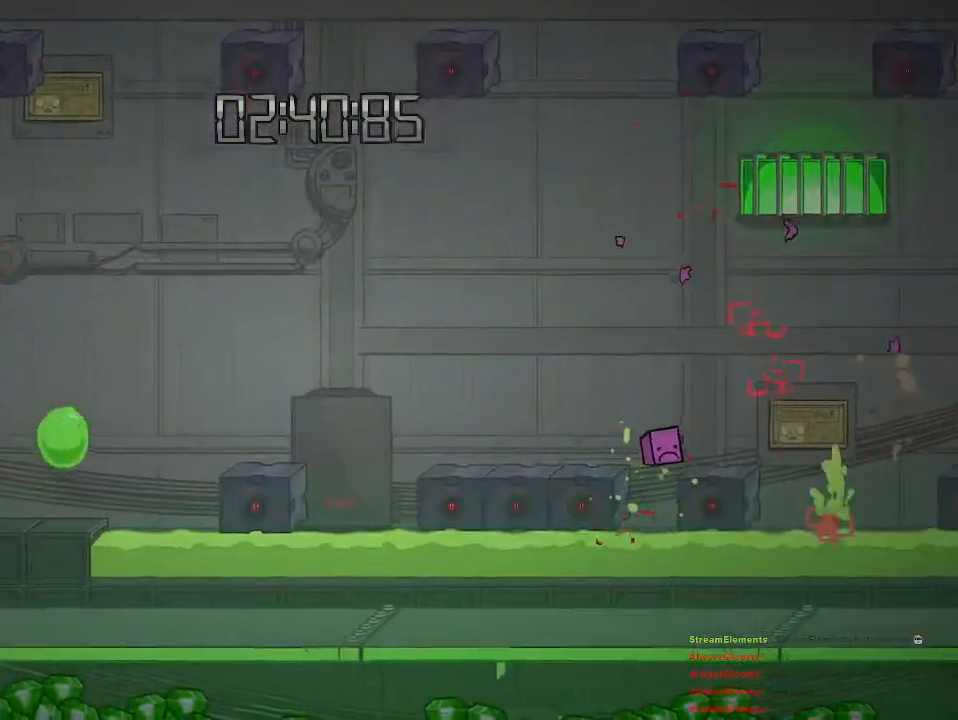
{"buttons": ["CROSS"], "left_stick": "center", "right_stick": "center", "events": [[83, "CROSS", "down"], [317, "CROSS", "up"], [500, "CROSS", "down"], [500, "left_stick", "center"]]}
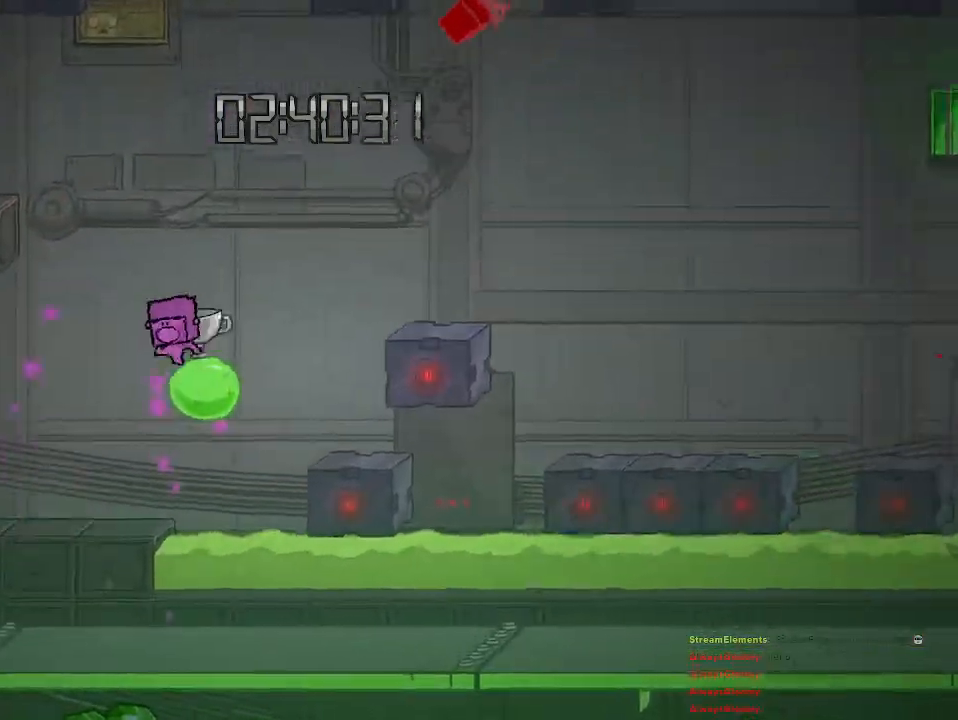
{"buttons": ["CROSS"], "left_stick": "left", "right_stick": "center", "events": [[17, "left_stick", "left"], [283, "CROSS", "up"], [350, "CROSS", "down"], [383, "left_stick", "center"], [483, "left_stick", "left"]]}
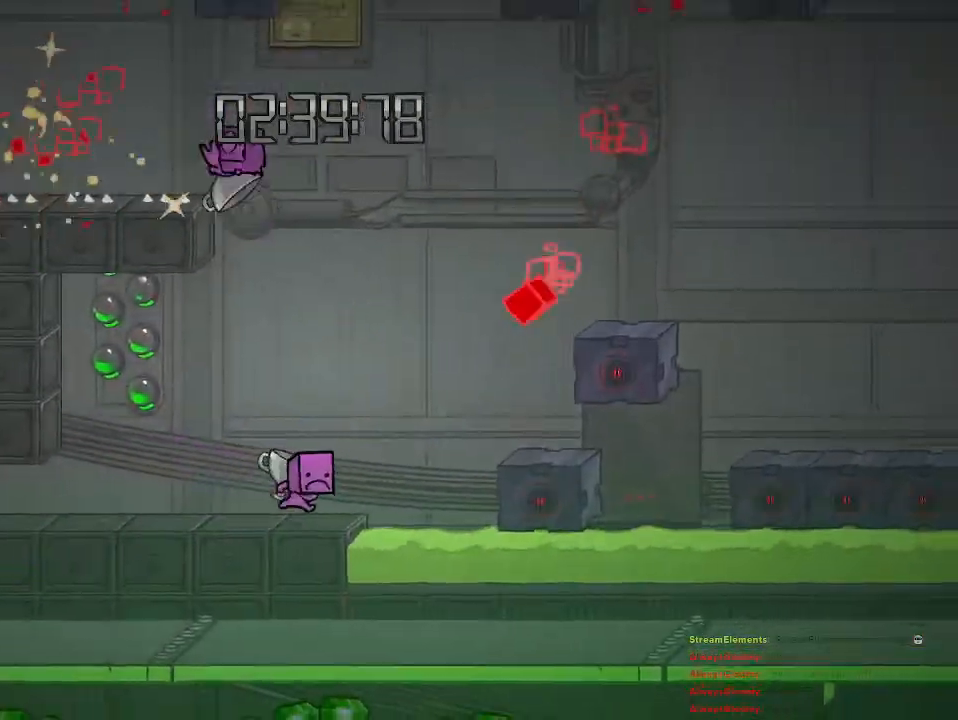
{"buttons": [], "left_stick": "right", "right_stick": "center", "events": [[17, "CROSS", "up"], [67, "left_stick", "center"], [333, "CROSS", "down"], [417, "left_stick", "right"], [483, "CROSS", "up"]]}
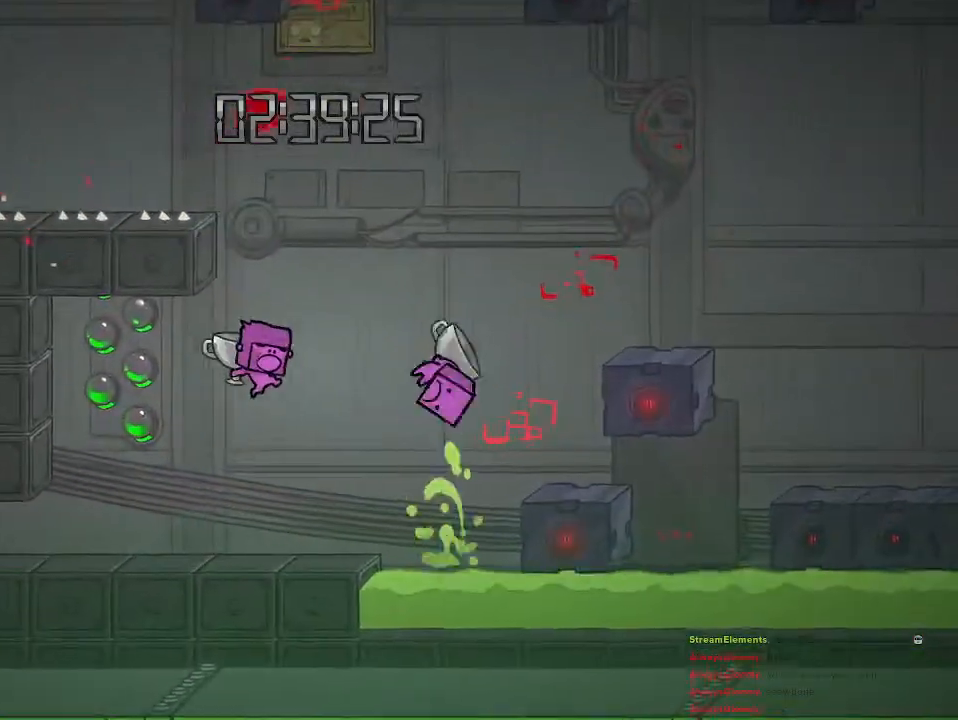
{"buttons": [], "left_stick": "left", "right_stick": "center", "events": [[167, "left_stick", "left"]]}
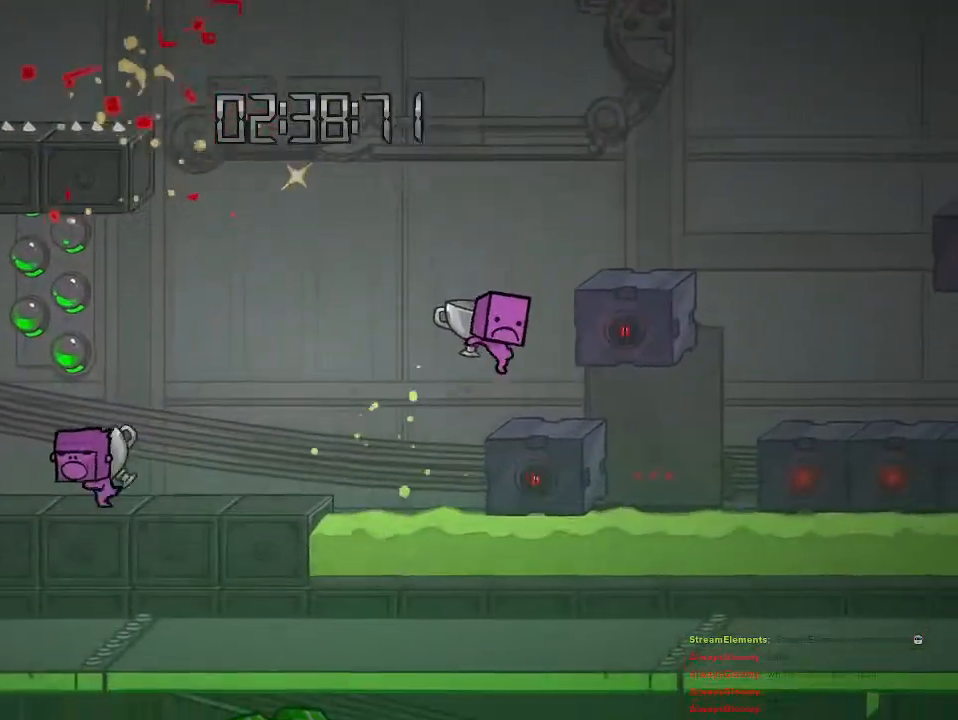
{"buttons": [], "left_stick": "center", "right_stick": "center", "events": [[233, "left_stick", "right"], [317, "CIRCLE", "down"], [317, "left_stick", "center"], [383, "CIRCLE", "up"]]}
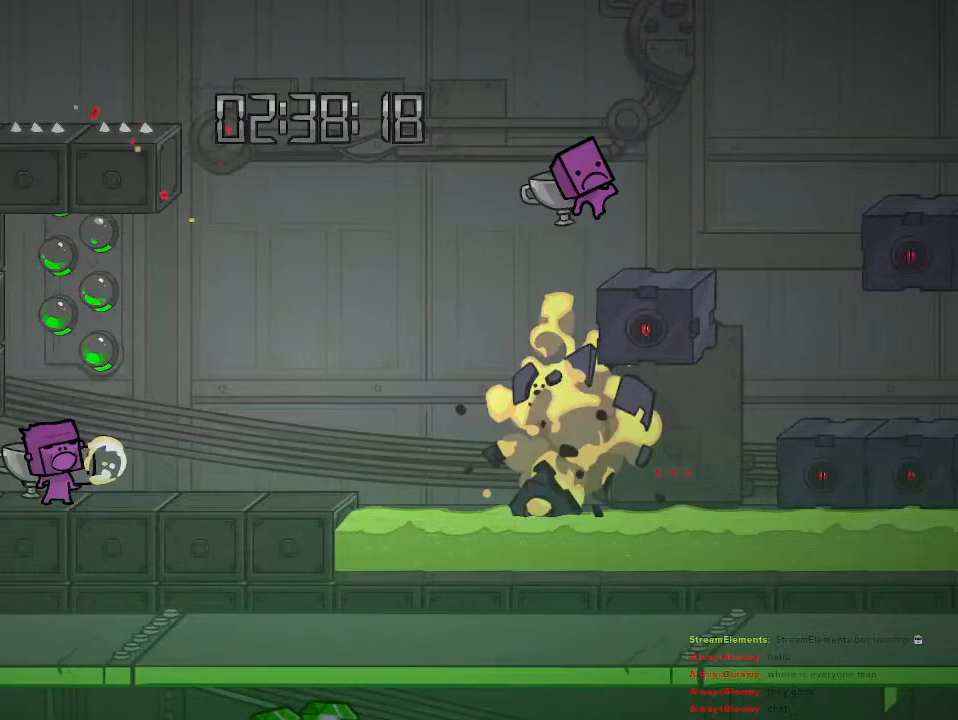
{"buttons": [], "left_stick": "right", "right_stick": "center", "events": [[333, "left_stick", "right"], [350, "CROSS", "down"], [433, "CROSS", "up"]]}
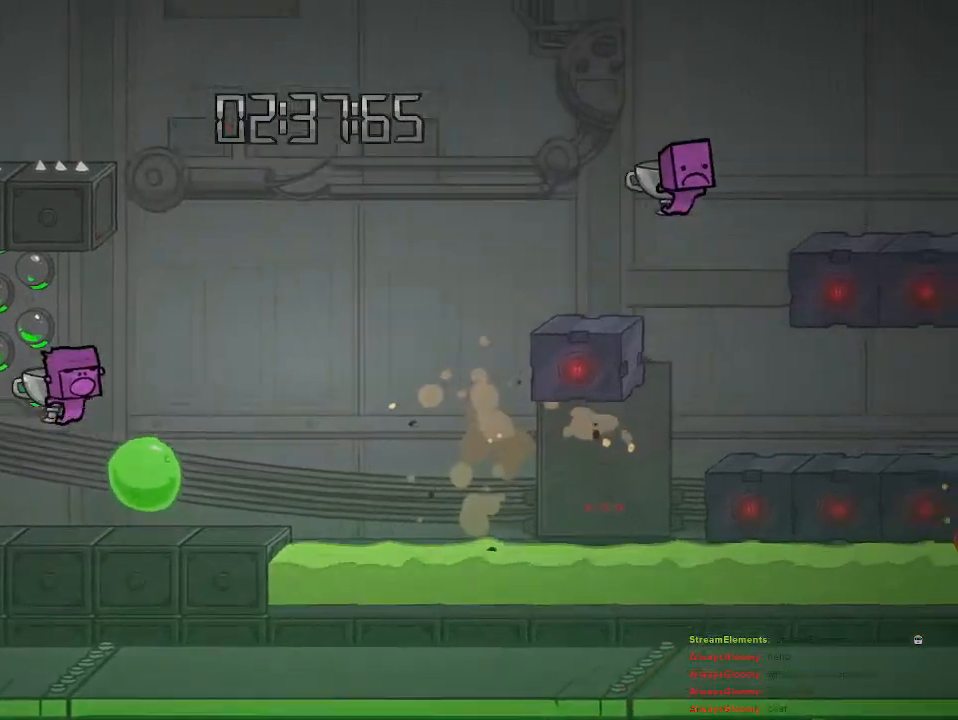
{"buttons": [], "left_stick": "center", "right_stick": "center", "events": [[33, "CROSS", "down"], [83, "CROSS", "up"], [483, "left_stick", "center"]]}
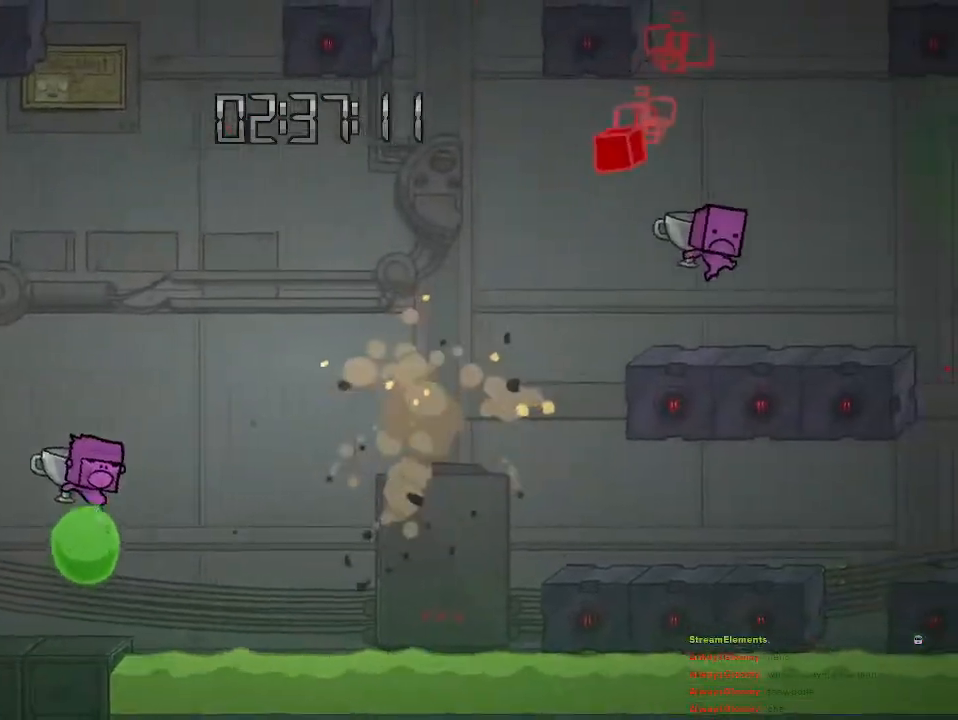
{"buttons": ["CROSS"], "left_stick": "left", "right_stick": "center", "events": [[17, "CROSS", "down"], [33, "left_stick", "left"], [133, "left_stick", "up-left"], [267, "CROSS", "up"], [317, "CROSS", "down"], [317, "left_stick", "center"], [400, "left_stick", "left"]]}